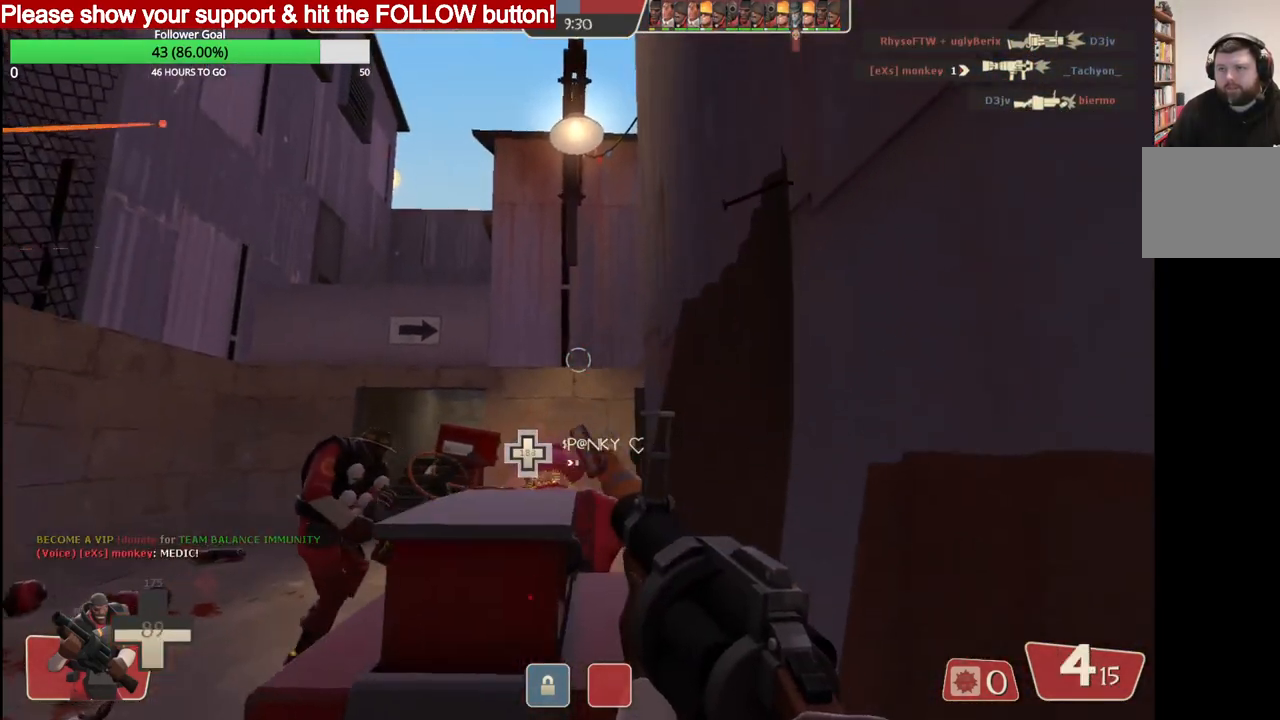
Gameplay with a controller (PlayStation layout); each line is a JSON object with the inputs held at the frame after it. "events" lists button and stick changes between this image and that frame as [ms after this image, input, new state], when the widget could be followed in between.
{"buttons": [], "left_stick": "center", "right_stick": "center", "events": []}
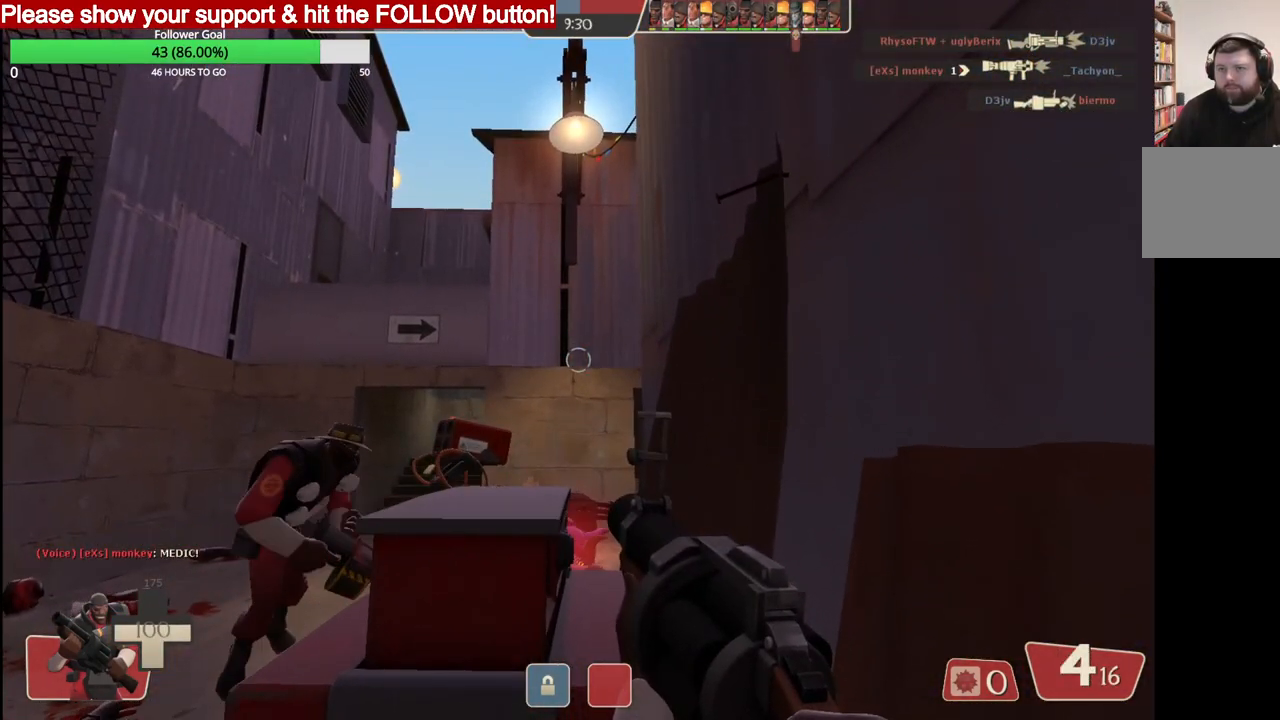
{"buttons": [], "left_stick": "center", "right_stick": "center", "events": []}
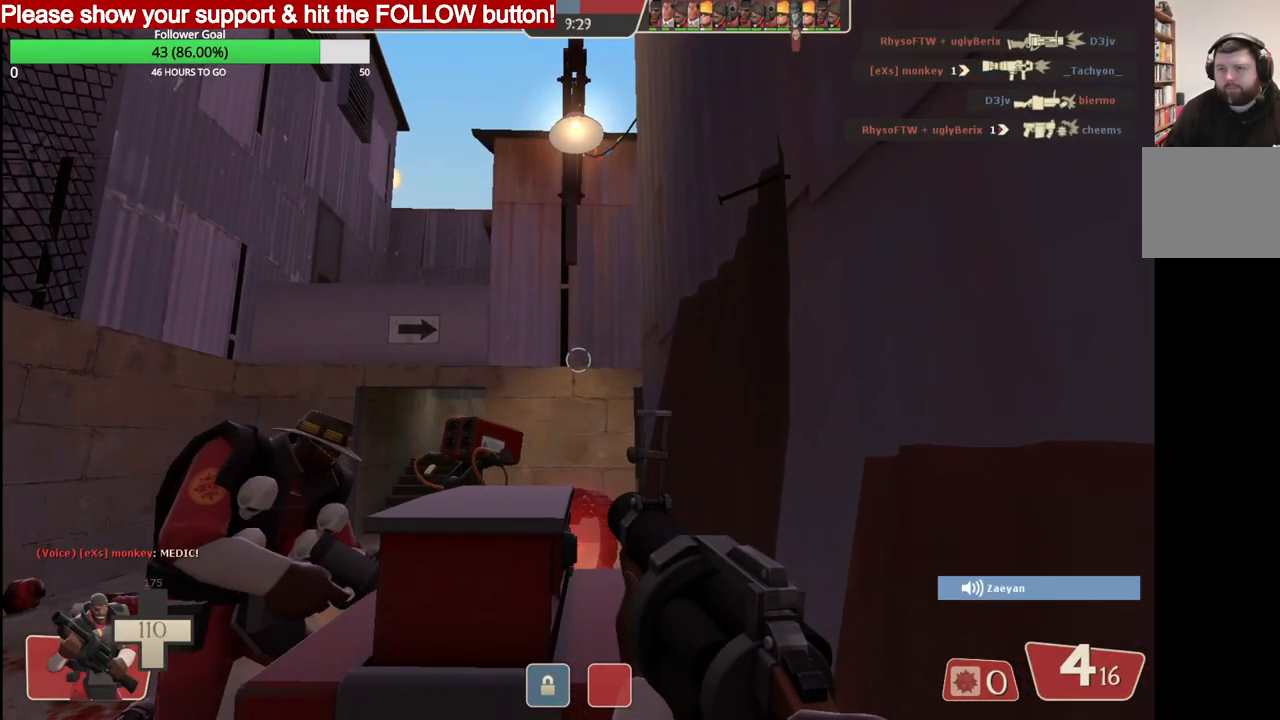
{"buttons": [], "left_stick": "center", "right_stick": "center", "events": []}
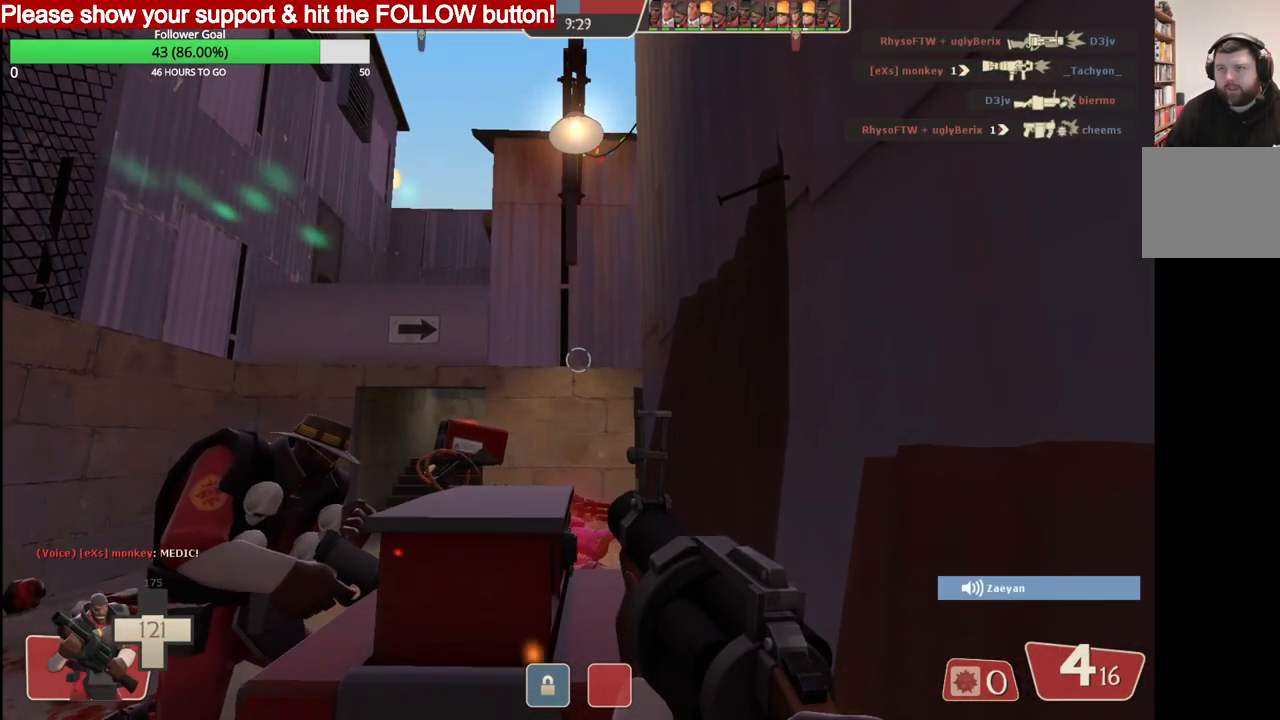
{"buttons": [], "left_stick": "center", "right_stick": "center", "events": []}
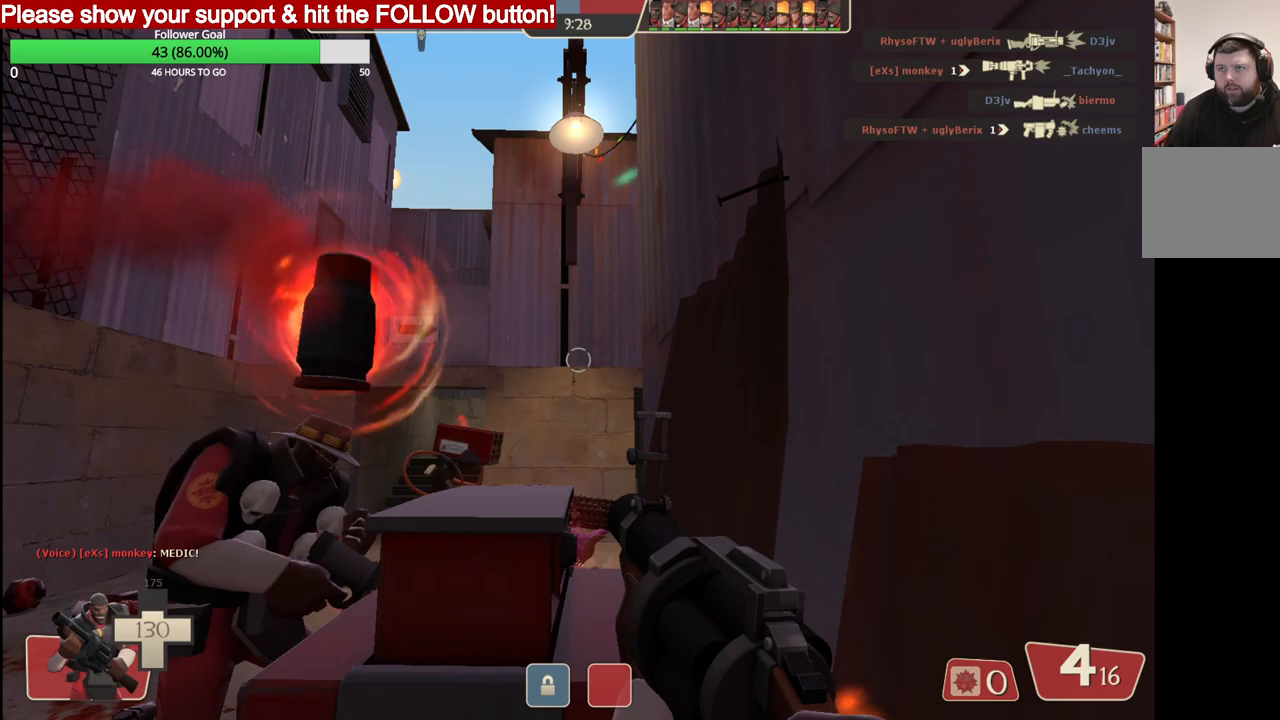
{"buttons": ["L1"], "left_stick": "center", "right_stick": "center", "events": [[400, "L1", "down"]]}
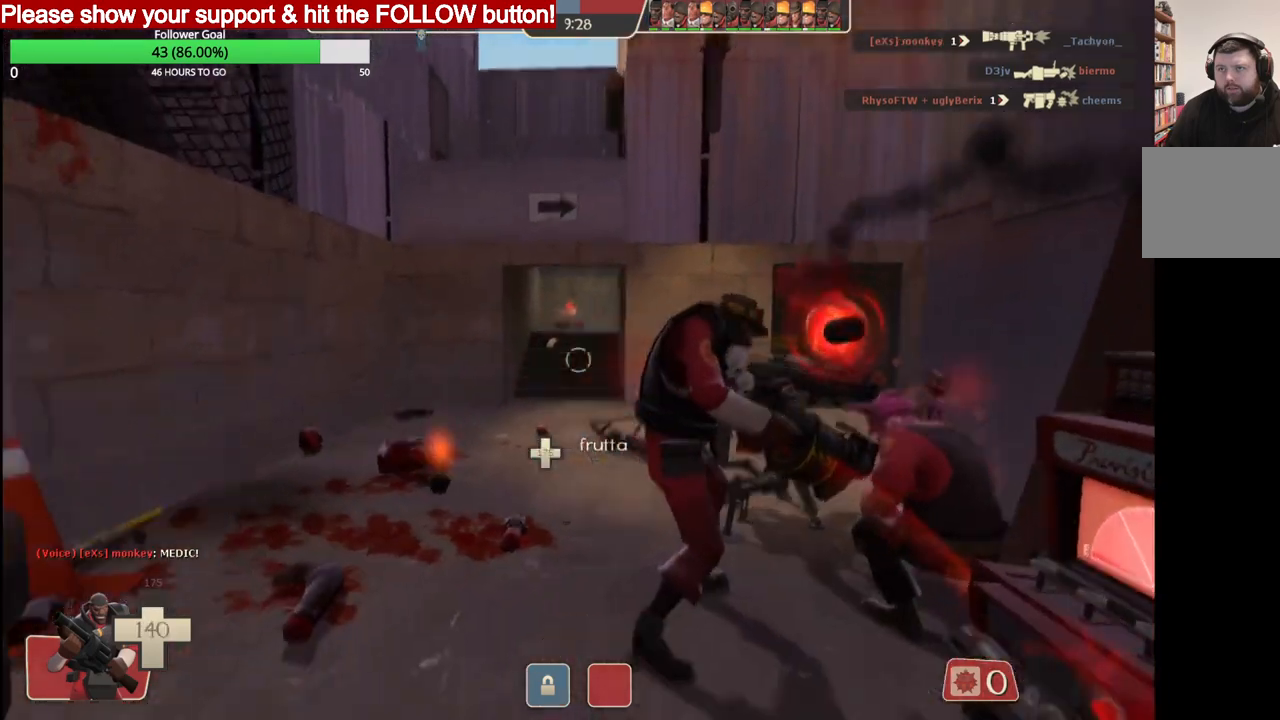
{"buttons": [], "left_stick": "center", "right_stick": "center", "events": [[17, "L1", "up"], [17, "right_stick", "up"], [183, "right_stick", "center"]]}
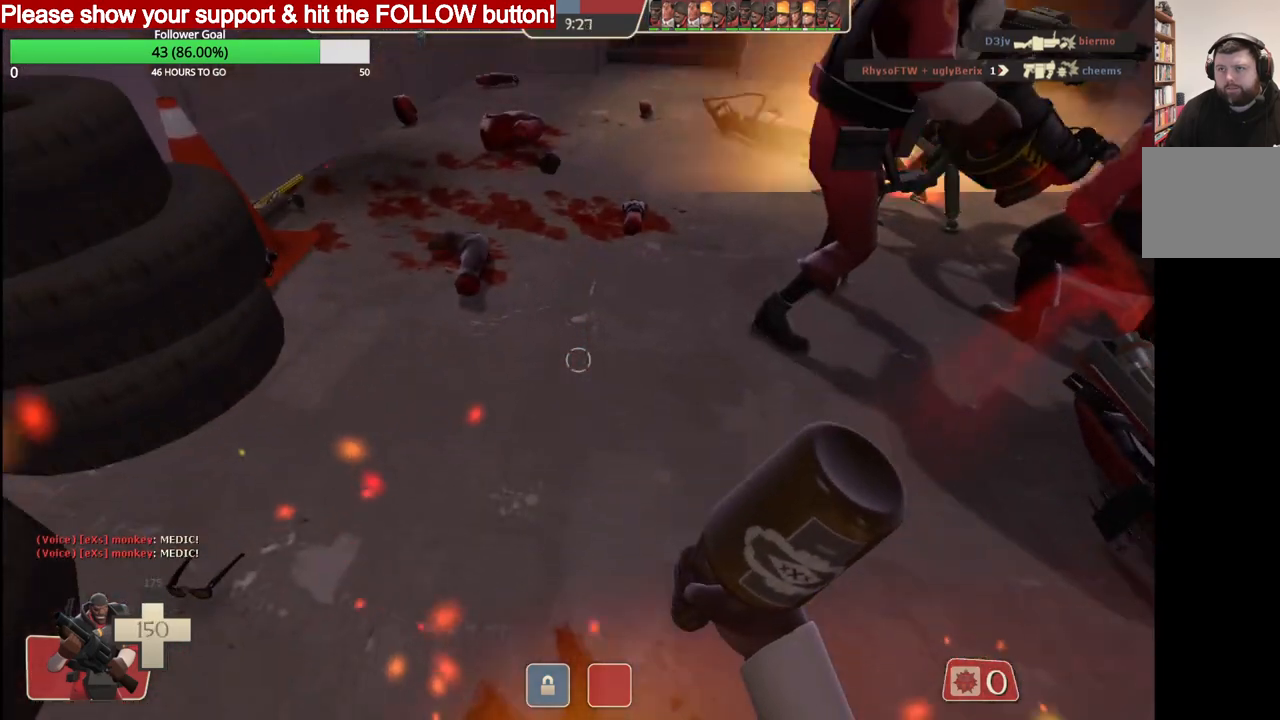
{"buttons": [], "left_stick": "center", "right_stick": "center", "events": [[83, "L1", "down"], [200, "L1", "up"]]}
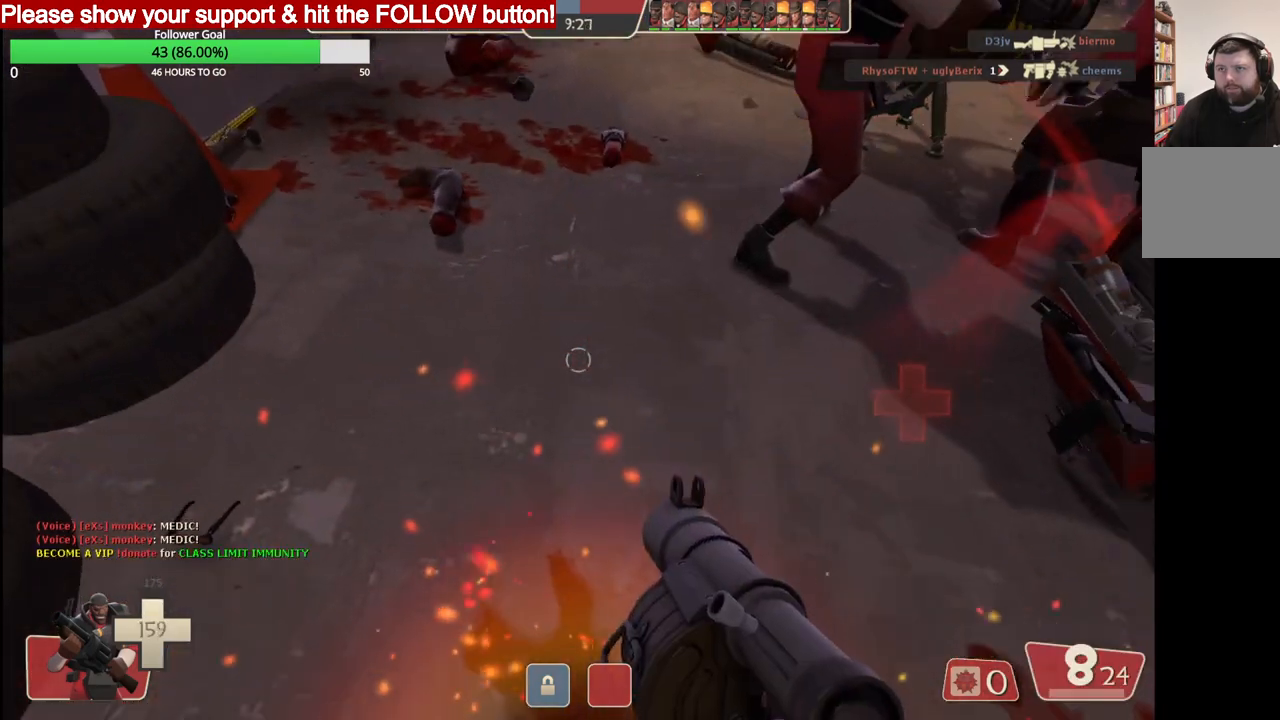
{"buttons": [], "left_stick": "center", "right_stick": "center", "events": [[217, "R2", "down"], [383, "R2", "up"]]}
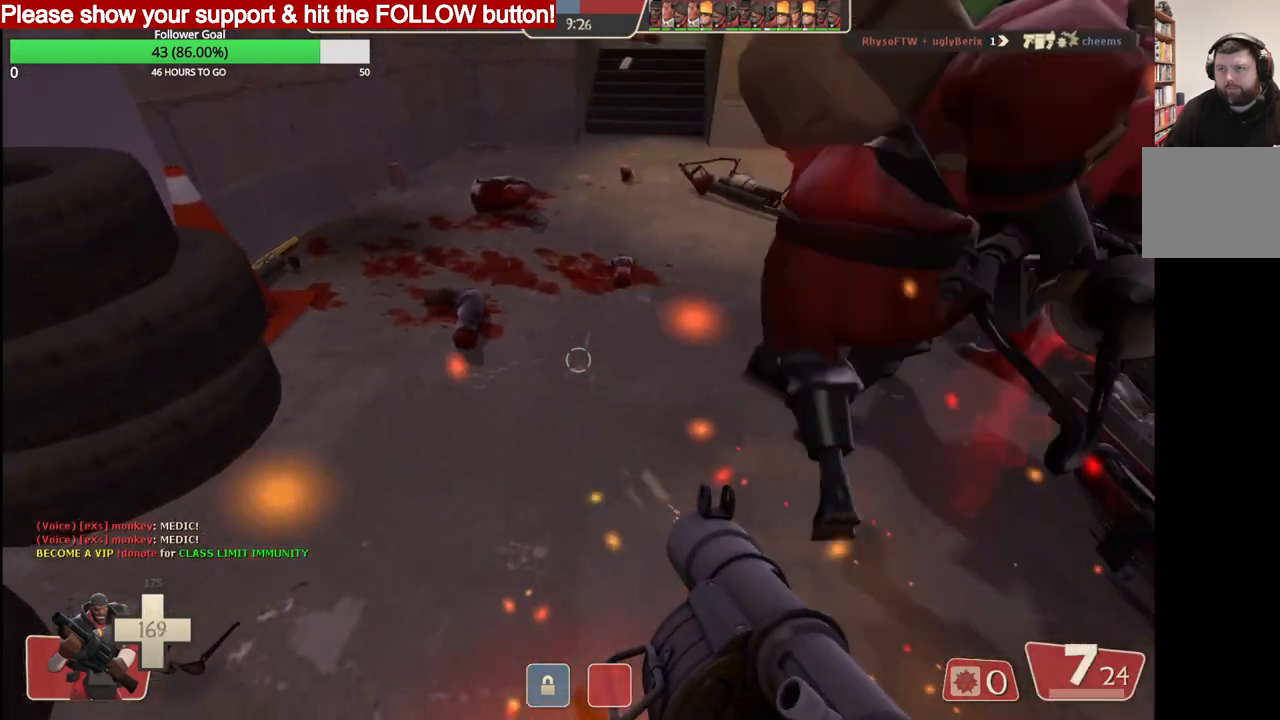
{"buttons": [], "left_stick": "up-right", "right_stick": "center", "events": [[417, "left_stick", "up-right"]]}
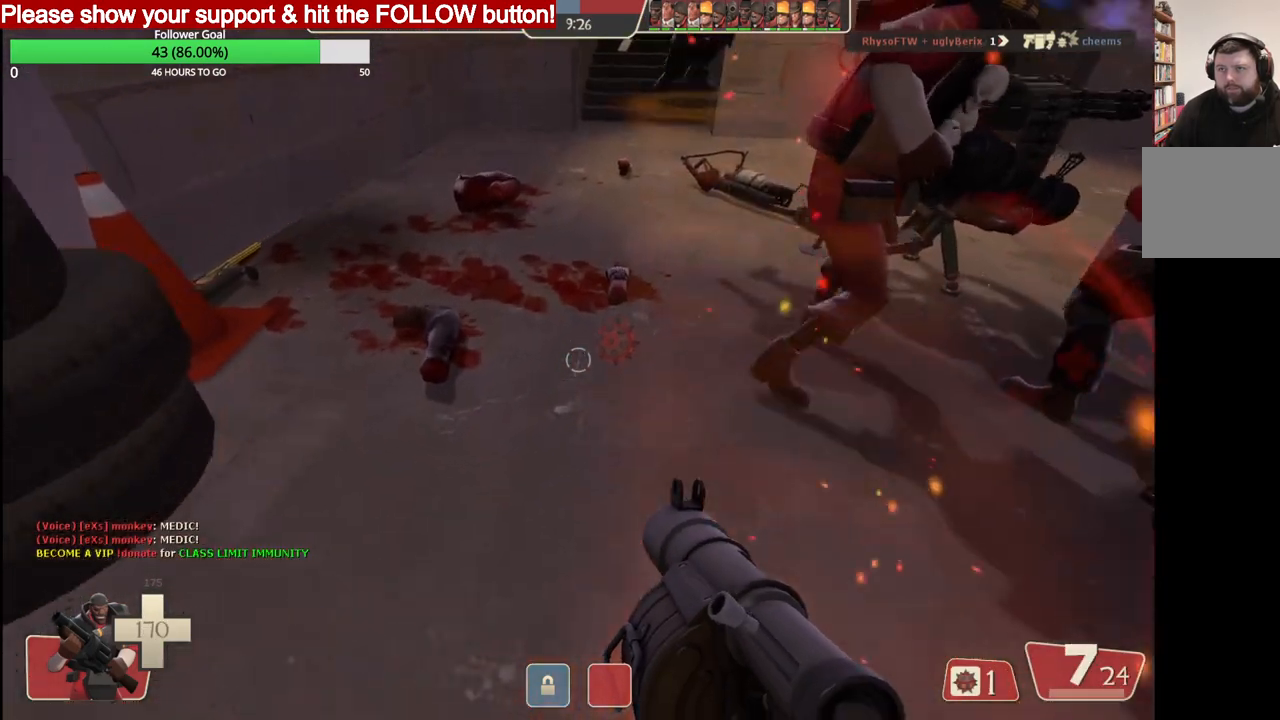
{"buttons": ["CROSS", "L2"], "left_stick": "up", "right_stick": "center", "events": [[100, "left_stick", "up"], [317, "CROSS", "down"], [350, "L2", "down"]]}
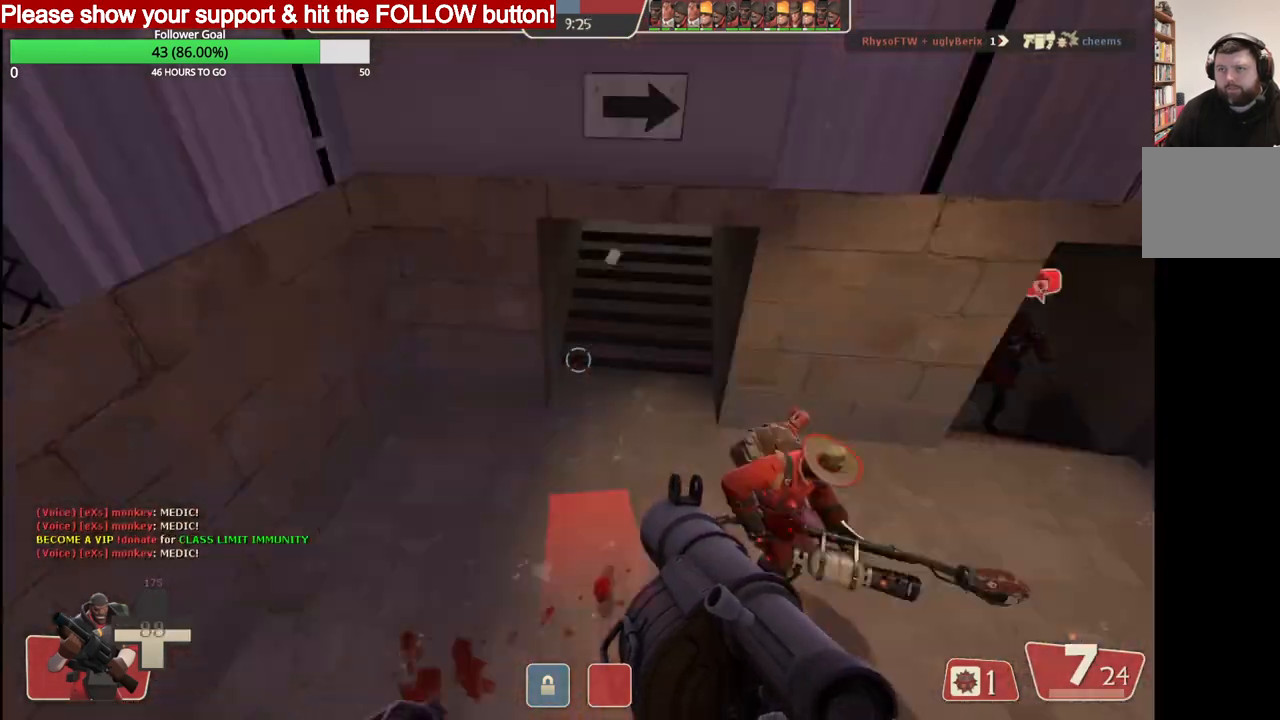
{"buttons": [], "left_stick": "up", "right_stick": "center", "events": [[50, "CROSS", "up"], [283, "L2", "up"], [400, "SQUARE", "down"], [483, "SQUARE", "up"]]}
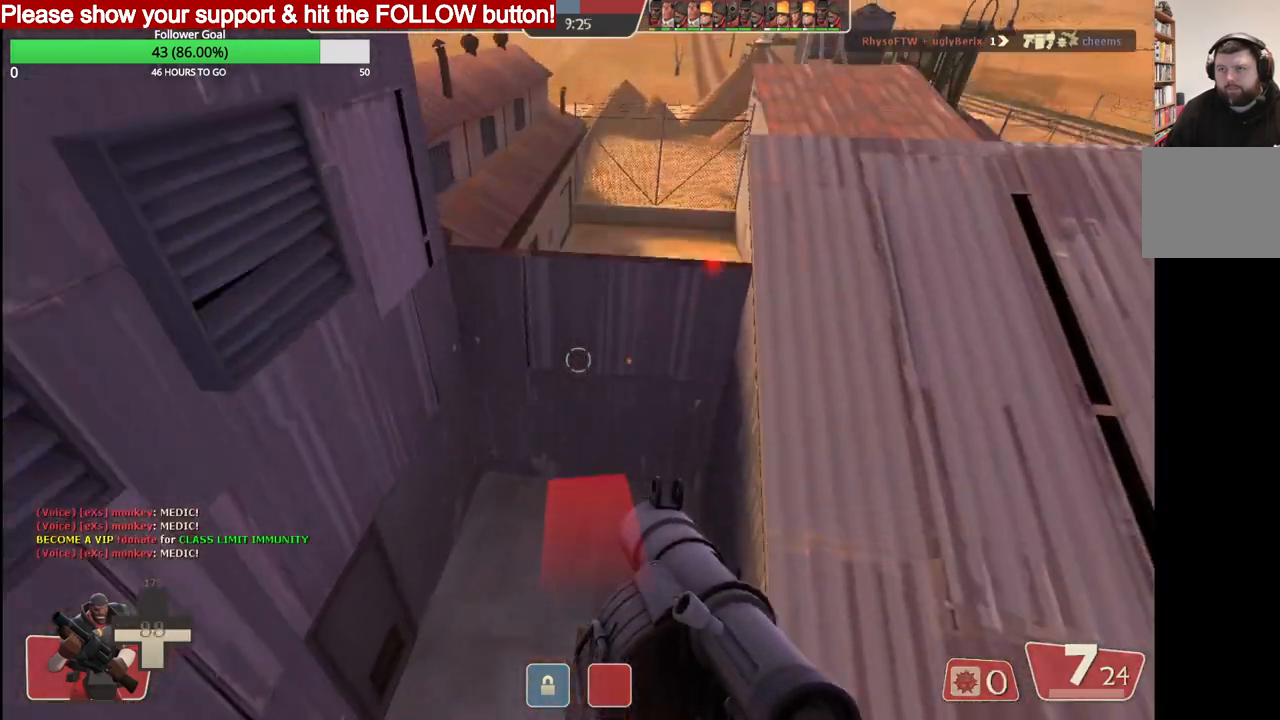
{"buttons": [], "left_stick": "up", "right_stick": "center", "events": [[50, "SQUARE", "down"], [117, "SQUARE", "up"], [200, "SQUARE", "down"], [300, "SQUARE", "up"]]}
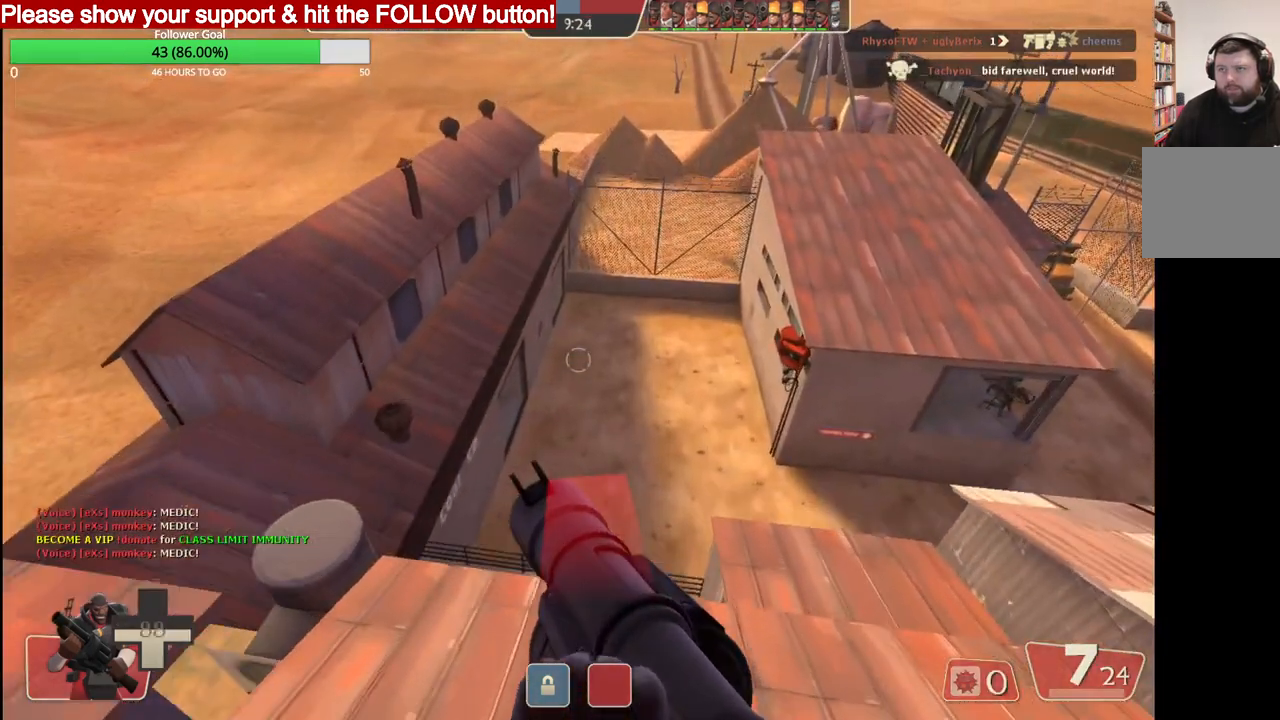
{"buttons": [], "left_stick": "up-left", "right_stick": "center", "events": [[33, "left_stick", "down-right"], [233, "right_stick", "right"], [350, "right_stick", "center"], [383, "left_stick", "up-left"]]}
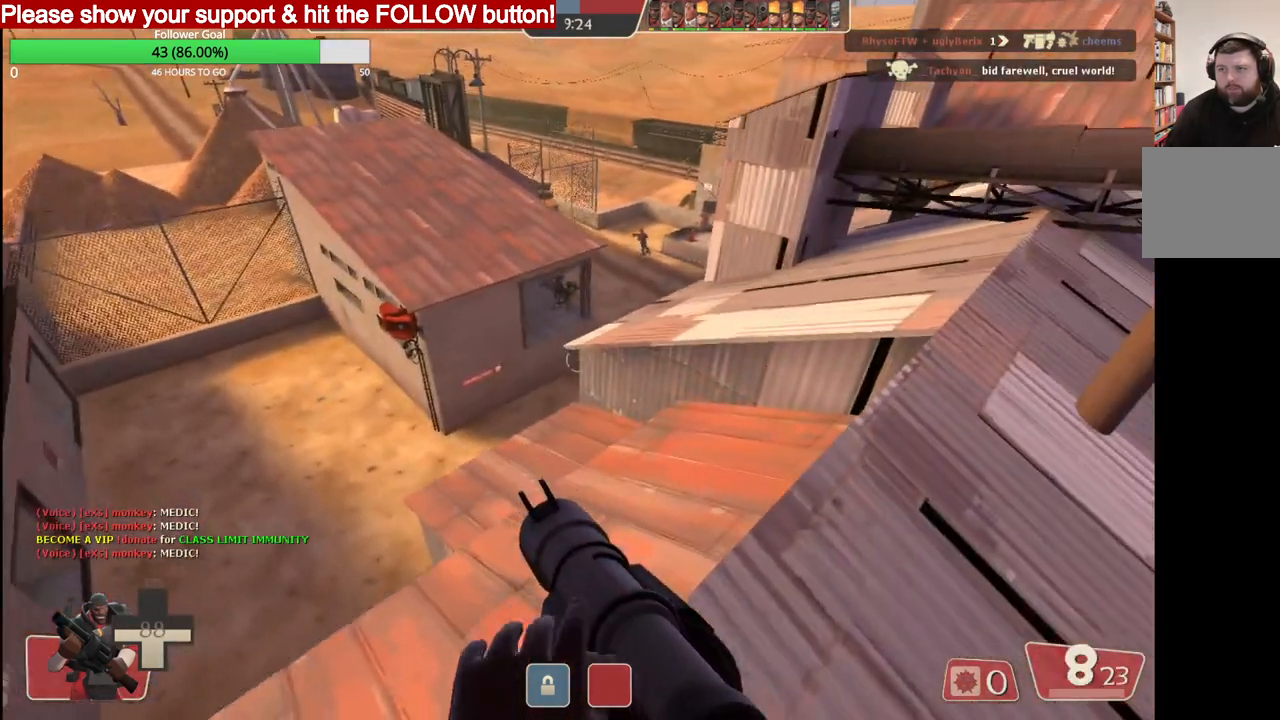
{"buttons": [], "left_stick": "center", "right_stick": "center", "events": [[133, "left_stick", "center"]]}
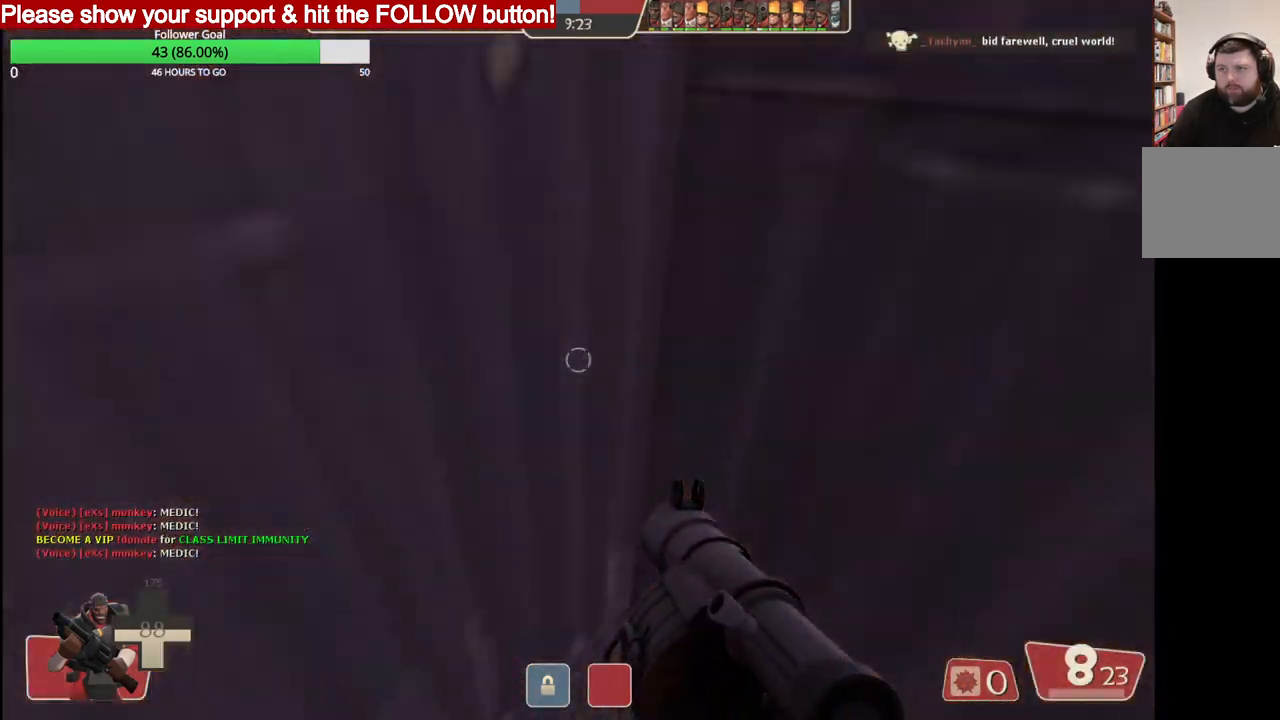
{"buttons": [], "left_stick": "center", "right_stick": "center", "events": []}
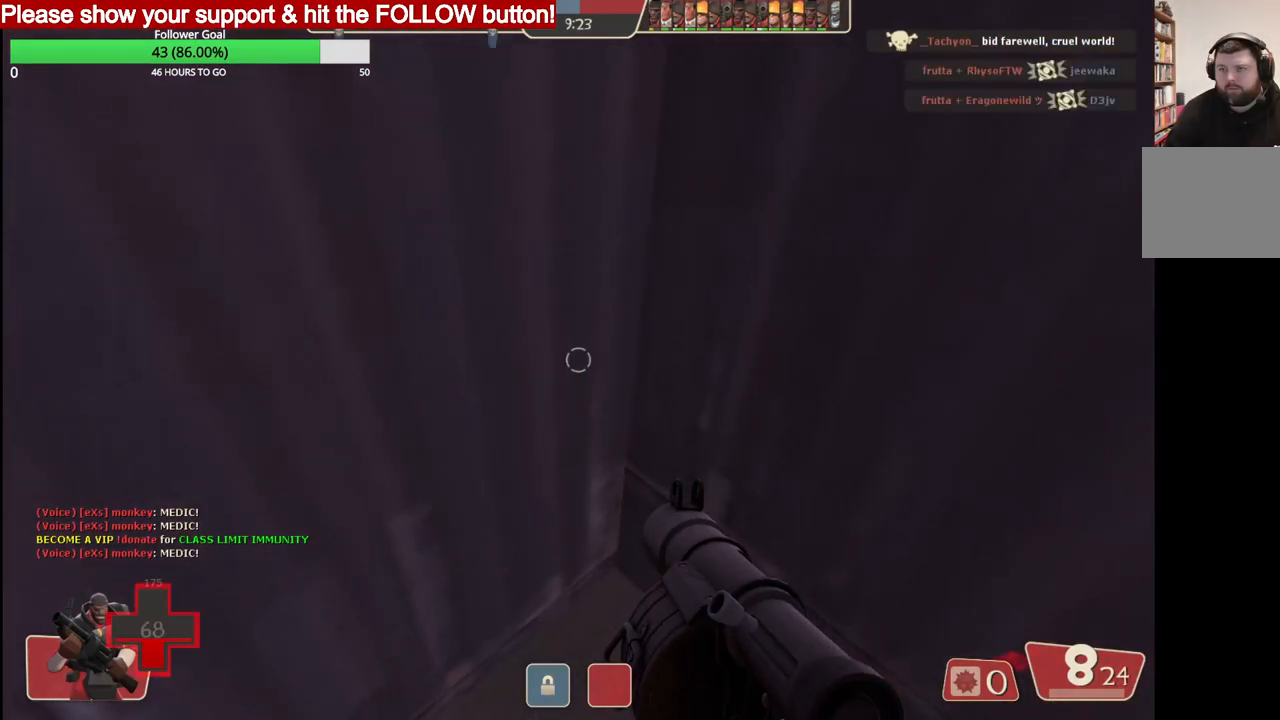
{"buttons": [], "left_stick": "down", "right_stick": "up", "events": [[333, "left_stick", "down"], [400, "right_stick", "up"]]}
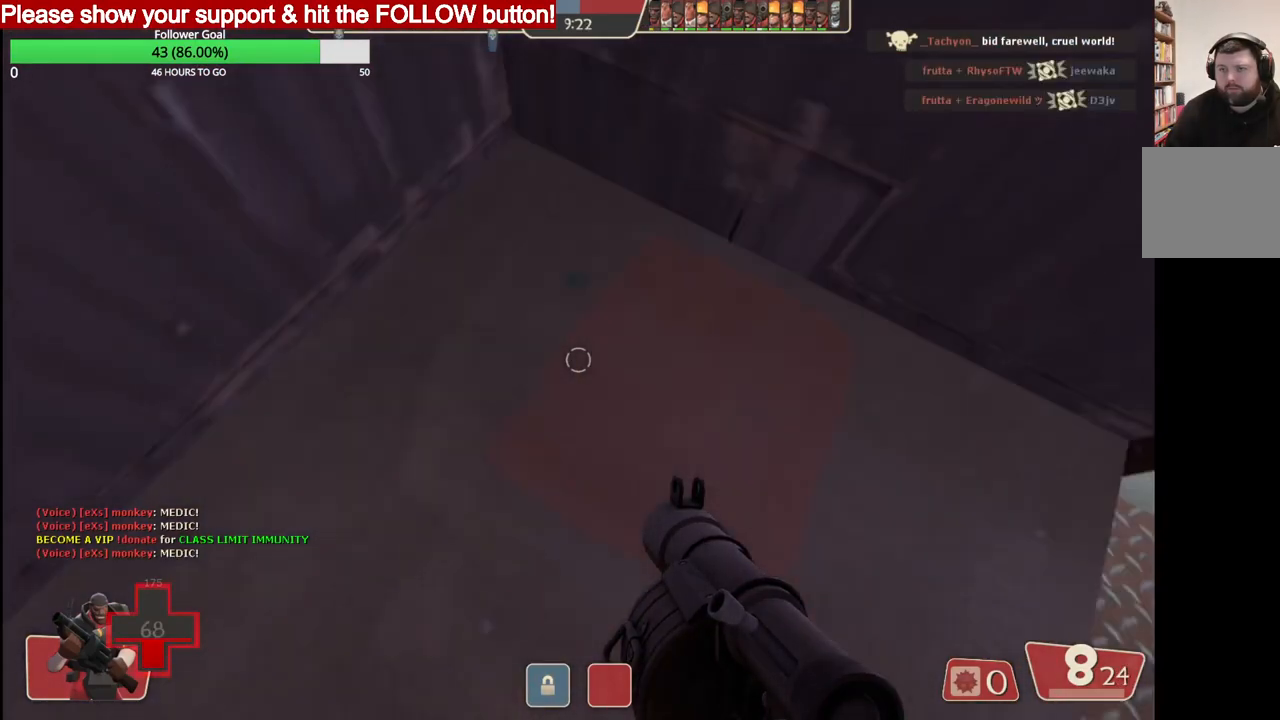
{"buttons": [], "left_stick": "center", "right_stick": "center", "events": [[33, "right_stick", "center"], [383, "left_stick", "center"]]}
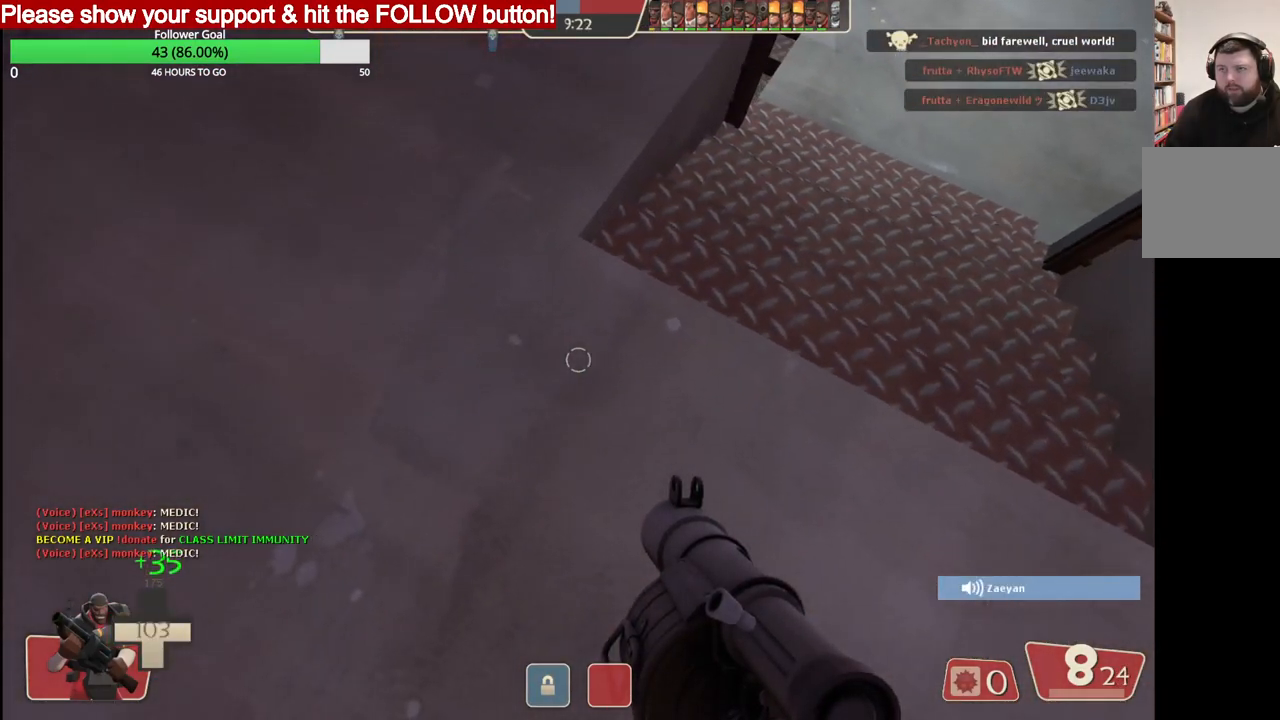
{"buttons": [], "left_stick": "down", "right_stick": "center", "events": [[33, "left_stick", "down"], [117, "right_stick", "left"], [250, "right_stick", "center"]]}
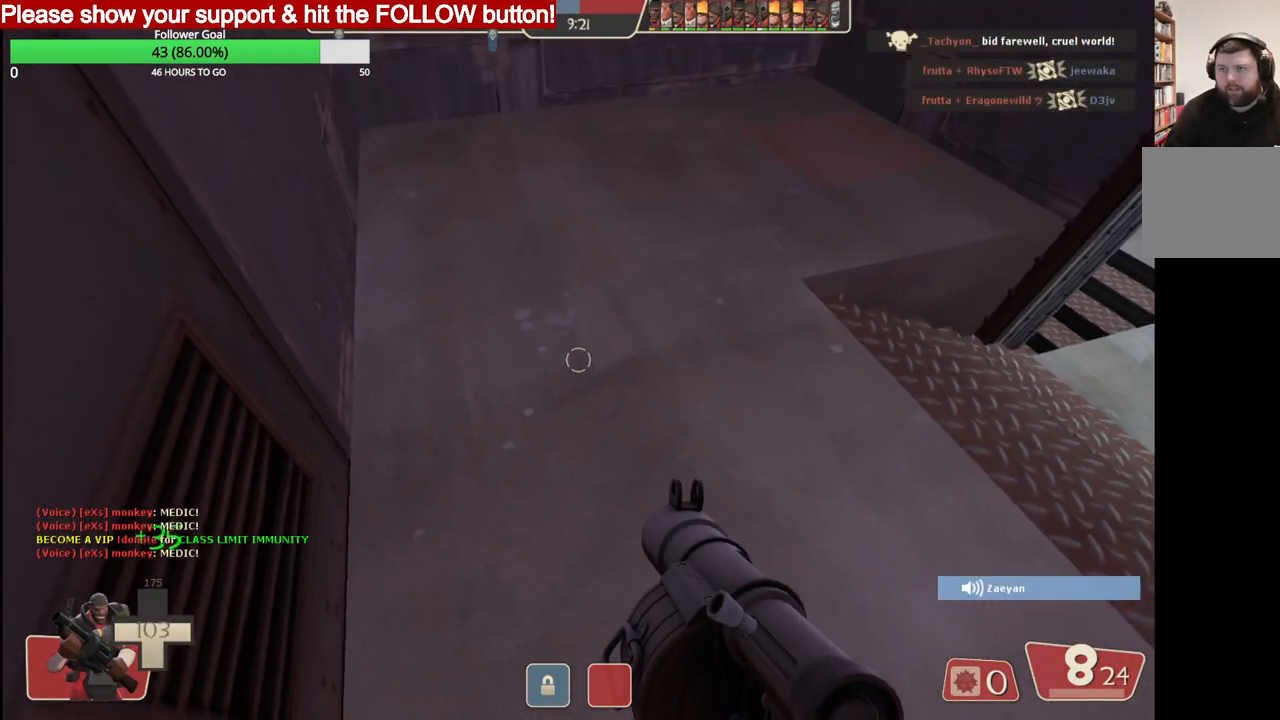
{"buttons": [], "left_stick": "center", "right_stick": "center", "events": [[50, "R2", "down"], [217, "R2", "up"], [300, "left_stick", "center"]]}
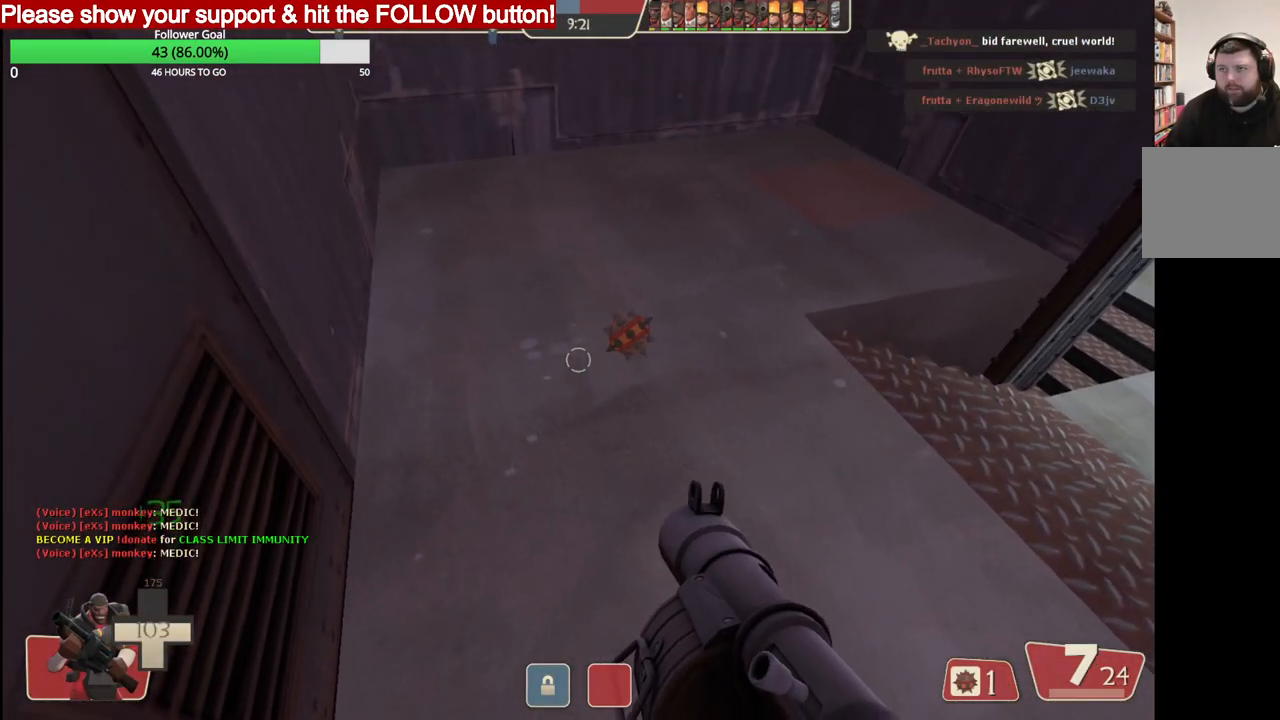
{"buttons": [], "left_stick": "up", "right_stick": "center", "events": [[33, "left_stick", "up"], [283, "CROSS", "down"], [300, "L2", "down"], [433, "CROSS", "up"], [483, "L2", "up"]]}
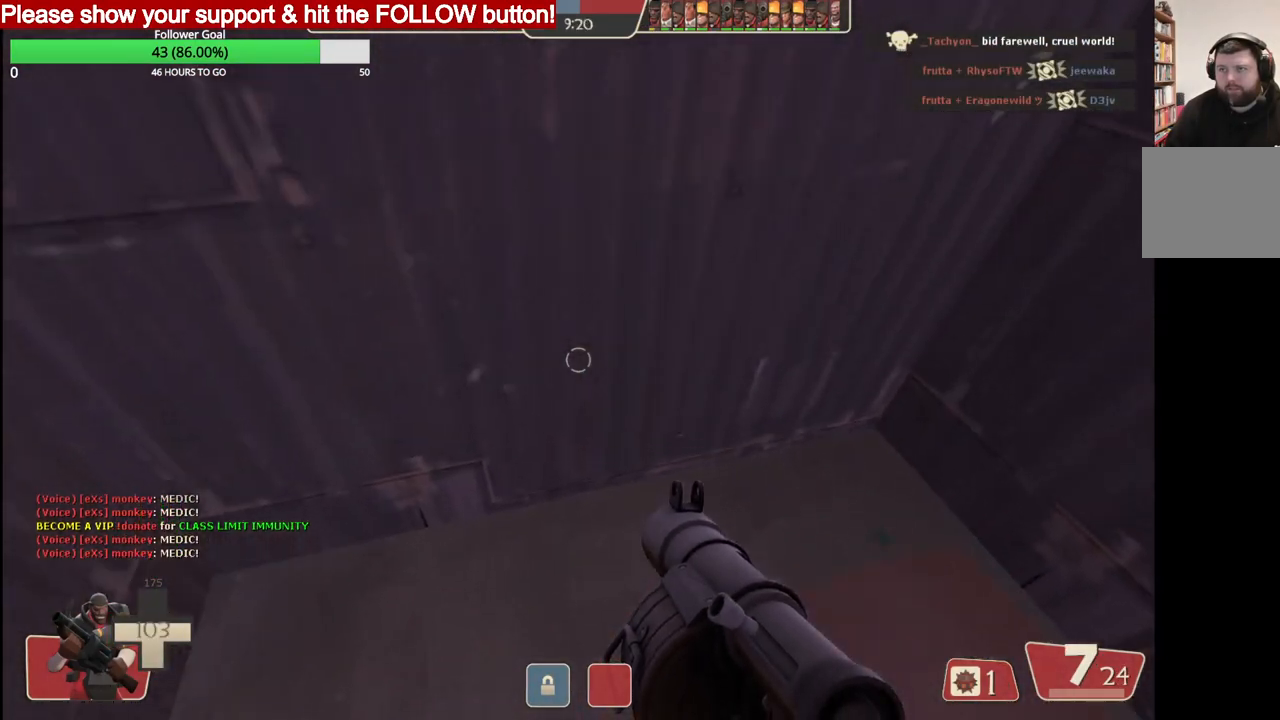
{"buttons": [], "left_stick": "up-left", "right_stick": "center", "events": [[417, "left_stick", "up-left"]]}
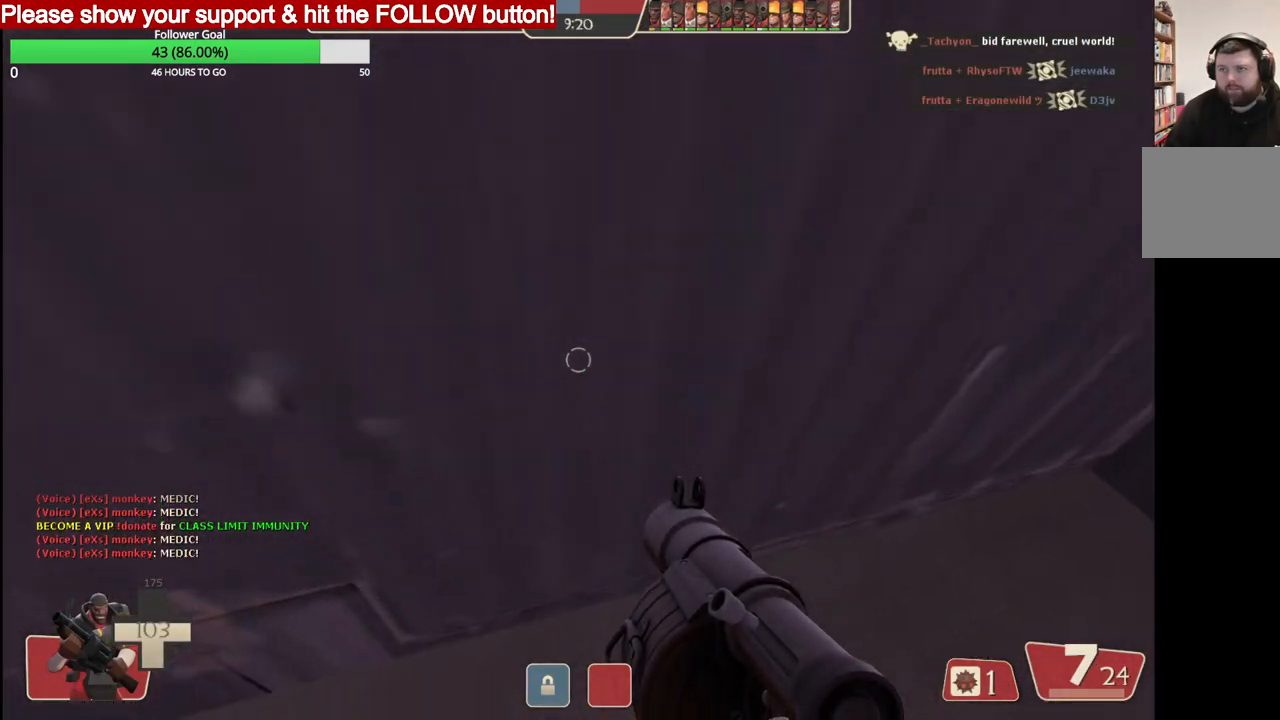
{"buttons": [], "left_stick": "down", "right_stick": "center", "events": [[100, "left_stick", "down"]]}
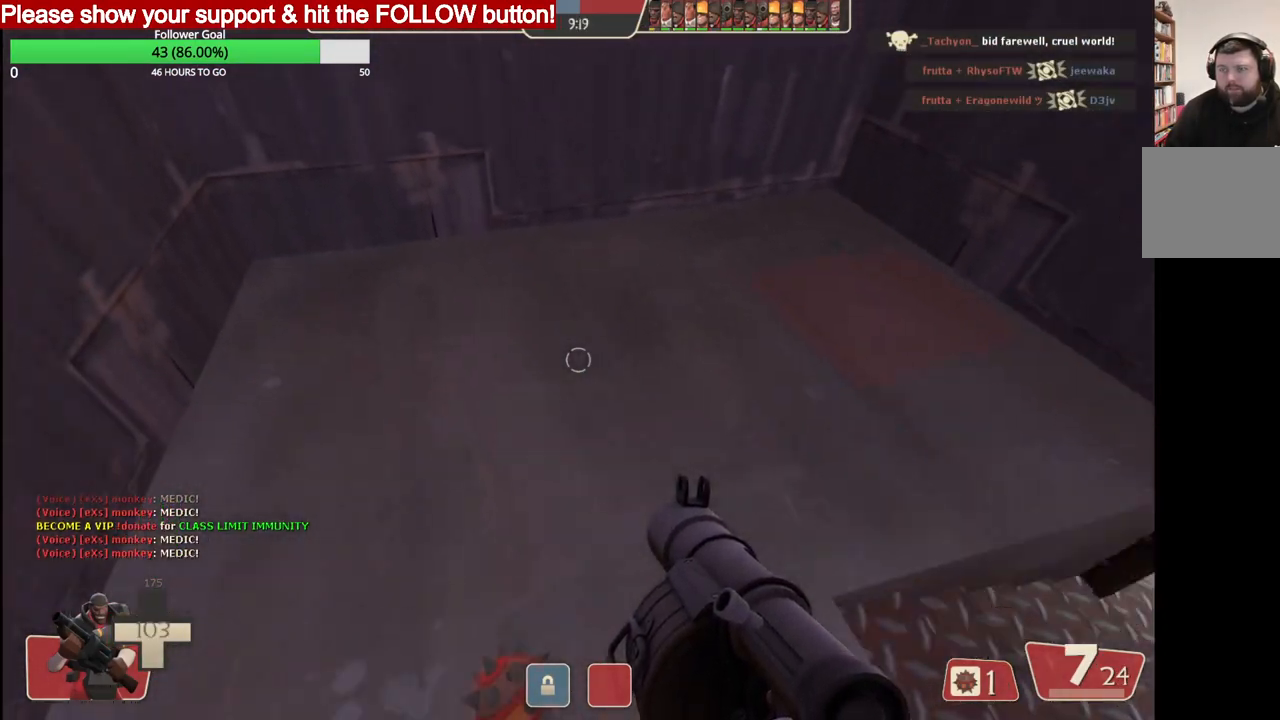
{"buttons": [], "left_stick": "up", "right_stick": "center", "events": [[367, "left_stick", "center"], [417, "left_stick", "up"]]}
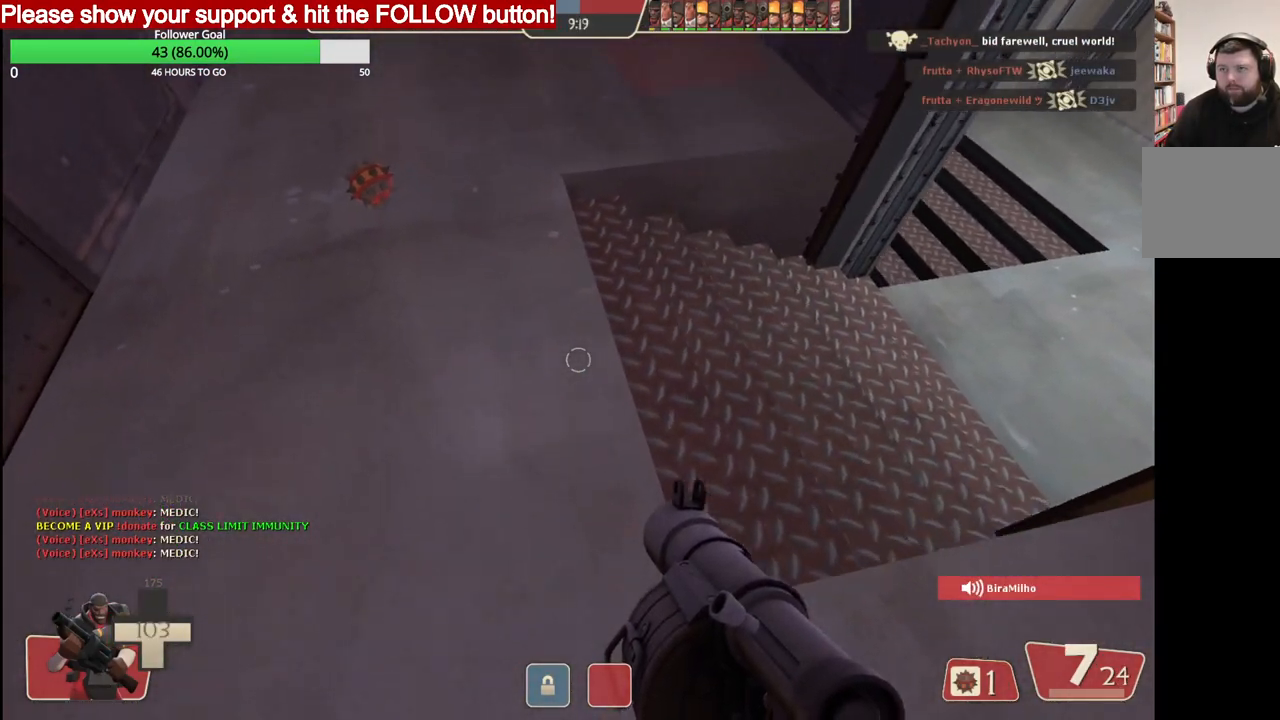
{"buttons": ["L2"], "left_stick": "up", "right_stick": "center", "events": [[250, "CROSS", "down"], [300, "L2", "down"], [483, "CROSS", "up"]]}
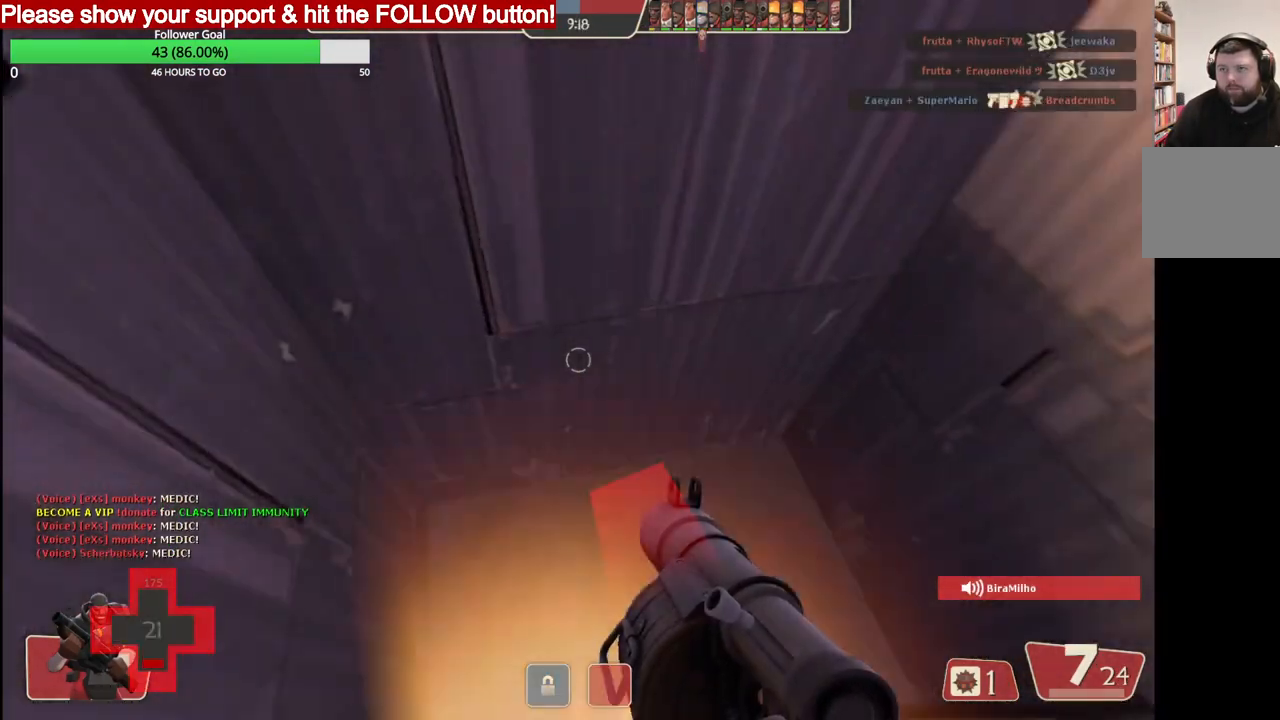
{"buttons": [], "left_stick": "up", "right_stick": "center", "events": [[50, "L2", "up"], [117, "L2", "down"], [183, "L2", "up"], [400, "SQUARE", "down"], [483, "SQUARE", "up"]]}
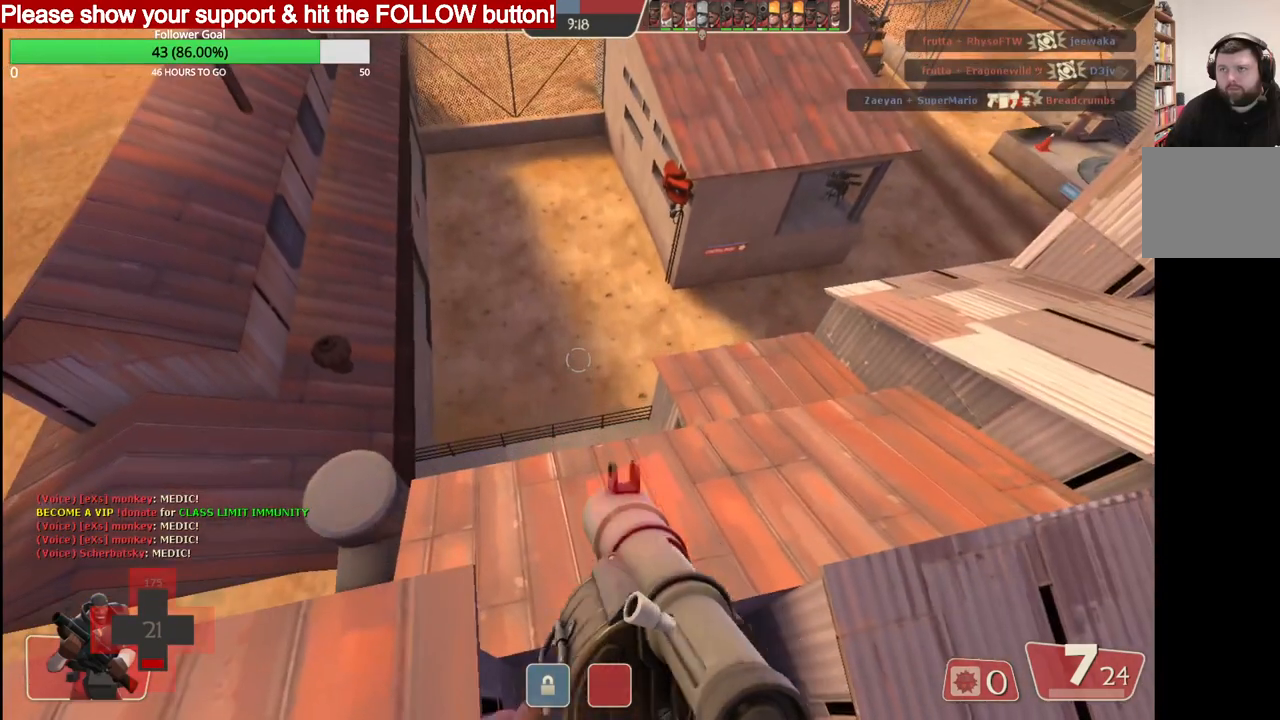
{"buttons": [], "left_stick": "up", "right_stick": "center", "events": [[50, "SQUARE", "down"], [117, "SQUARE", "up"], [200, "SQUARE", "down"], [283, "SQUARE", "up"]]}
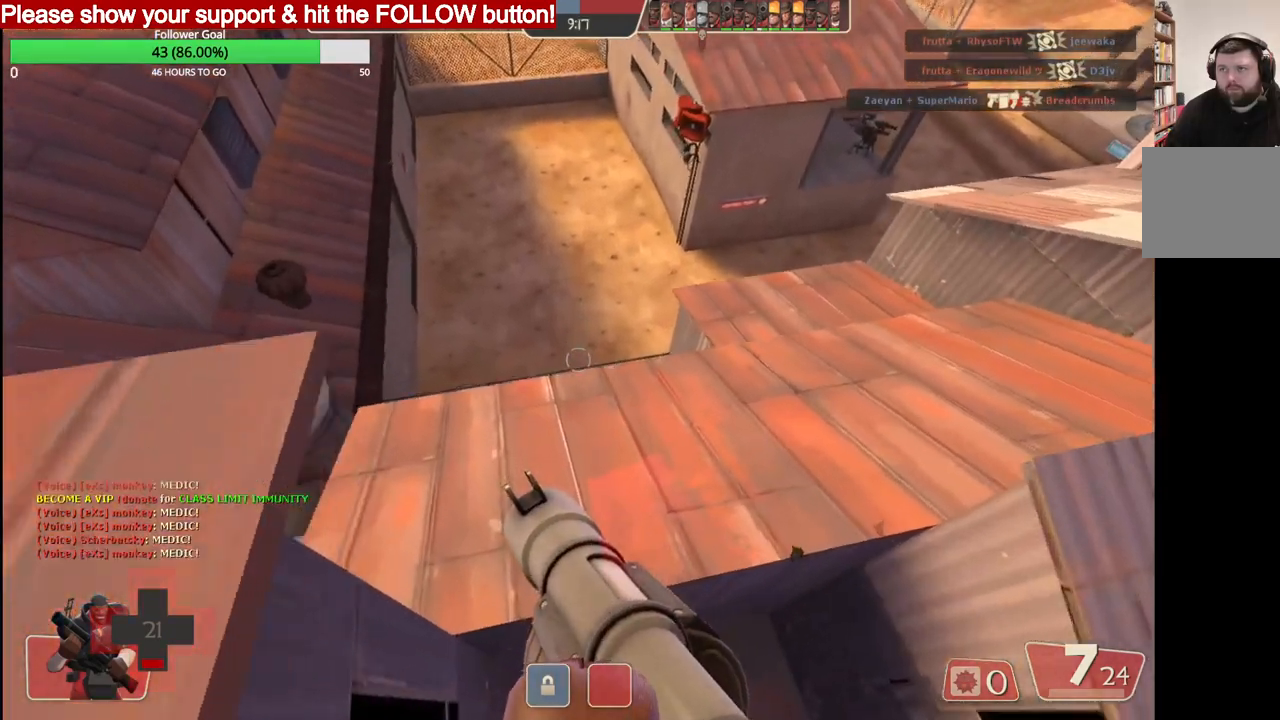
{"buttons": [], "left_stick": "up", "right_stick": "center", "events": []}
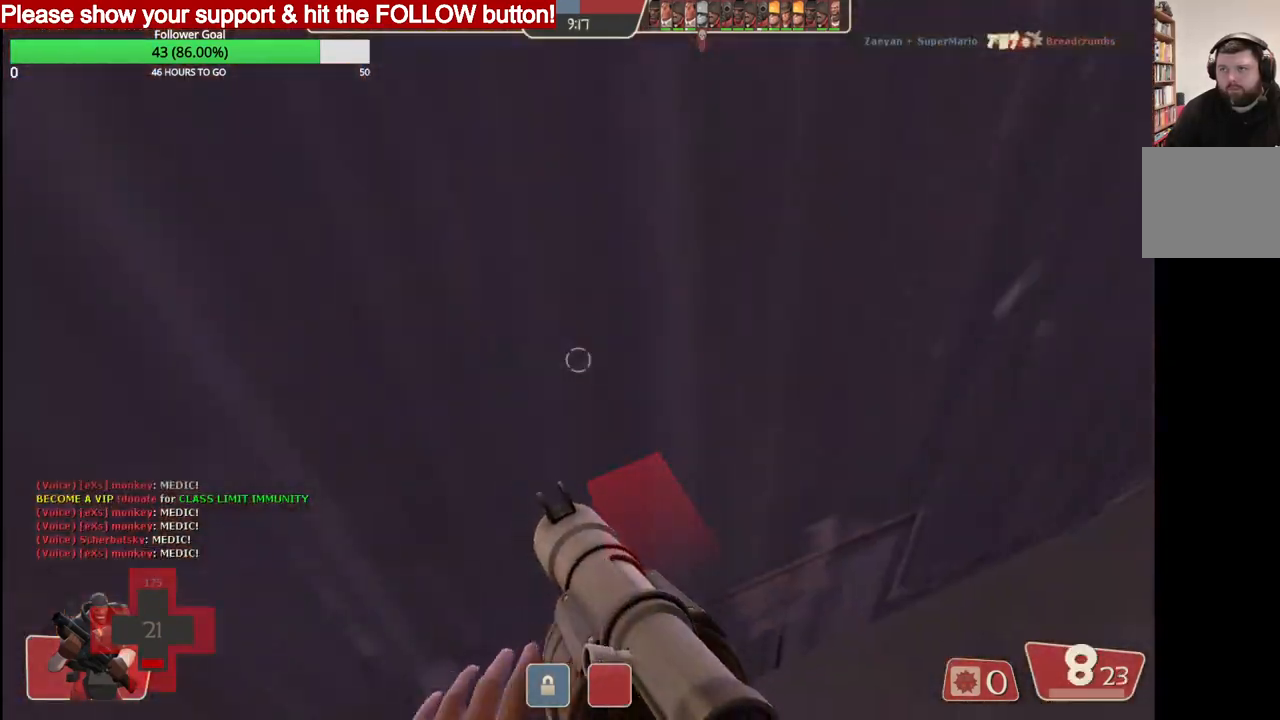
{"buttons": [], "left_stick": "up", "right_stick": "down-right", "events": [[367, "right_stick", "down-right"]]}
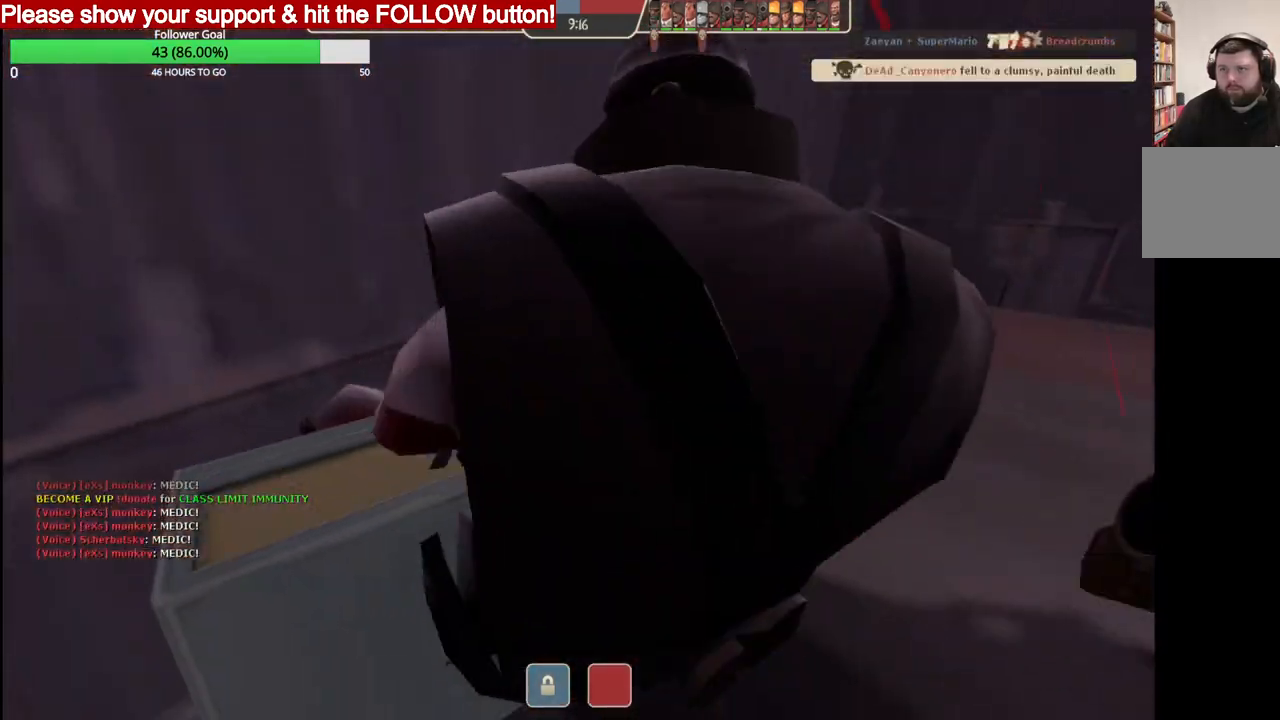
{"buttons": [], "left_stick": "up", "right_stick": "down", "events": [[33, "right_stick", "down"]]}
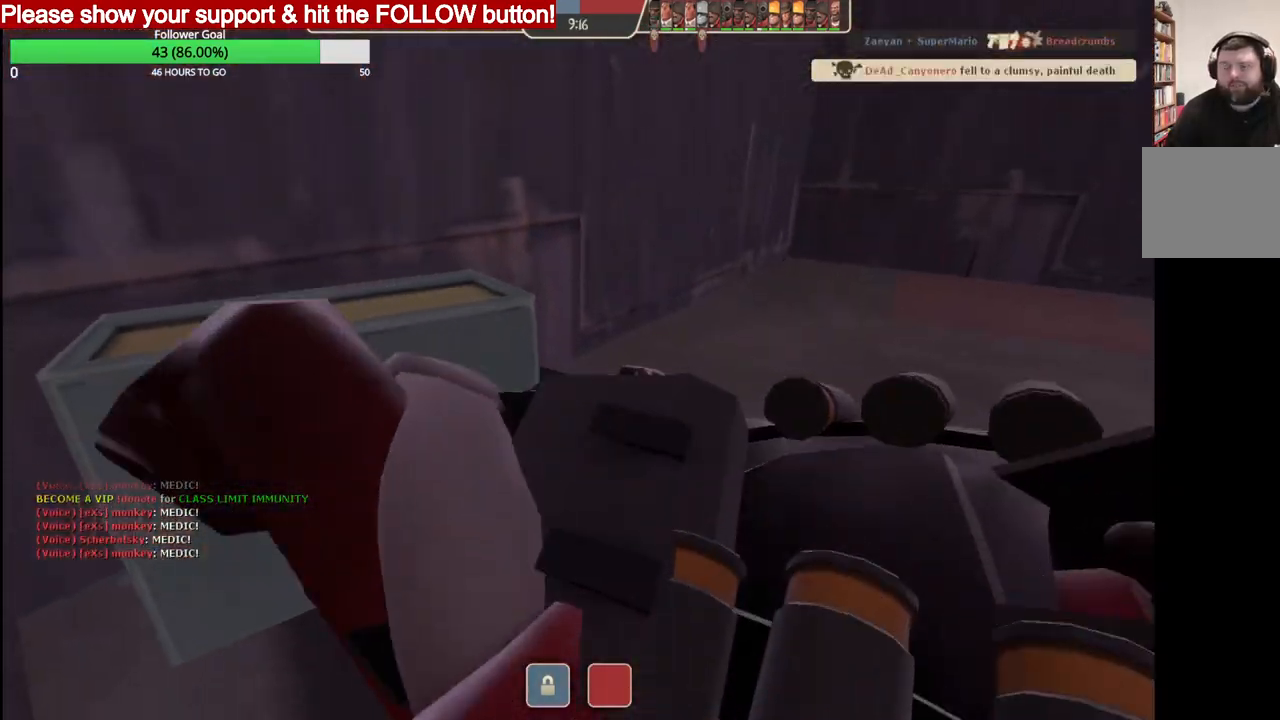
{"buttons": [], "left_stick": "up", "right_stick": "center", "events": [[133, "right_stick", "center"]]}